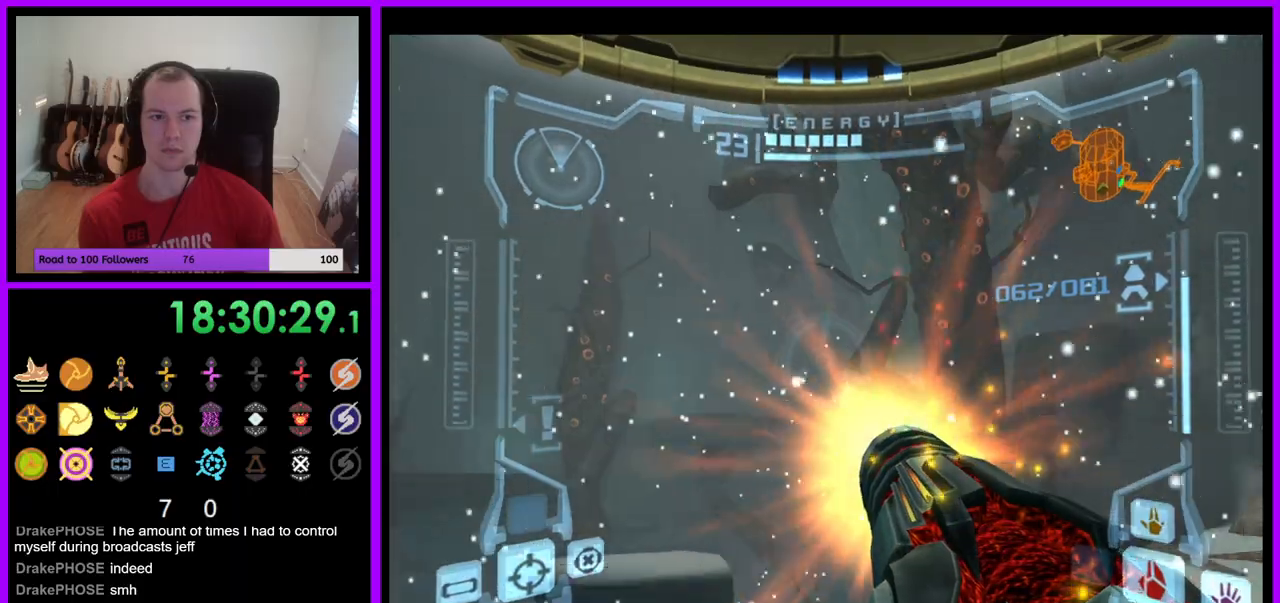
Gameplay with a controller (Nintendo layout); each line is a JSON object with the inputs held at the frame after it (dt_ms = milliseconds from this image to that frame). "events" lists button and stick changes between this image and that frame as [ms after this image, input, new state], when the widget could be followed in between. Not read: L3 R3 Z.
{"dt_ms": 500, "buttons": ["A", "R1"], "left_stick": "down", "right_stick": "center", "events": [[67, "left_stick", "down"]]}
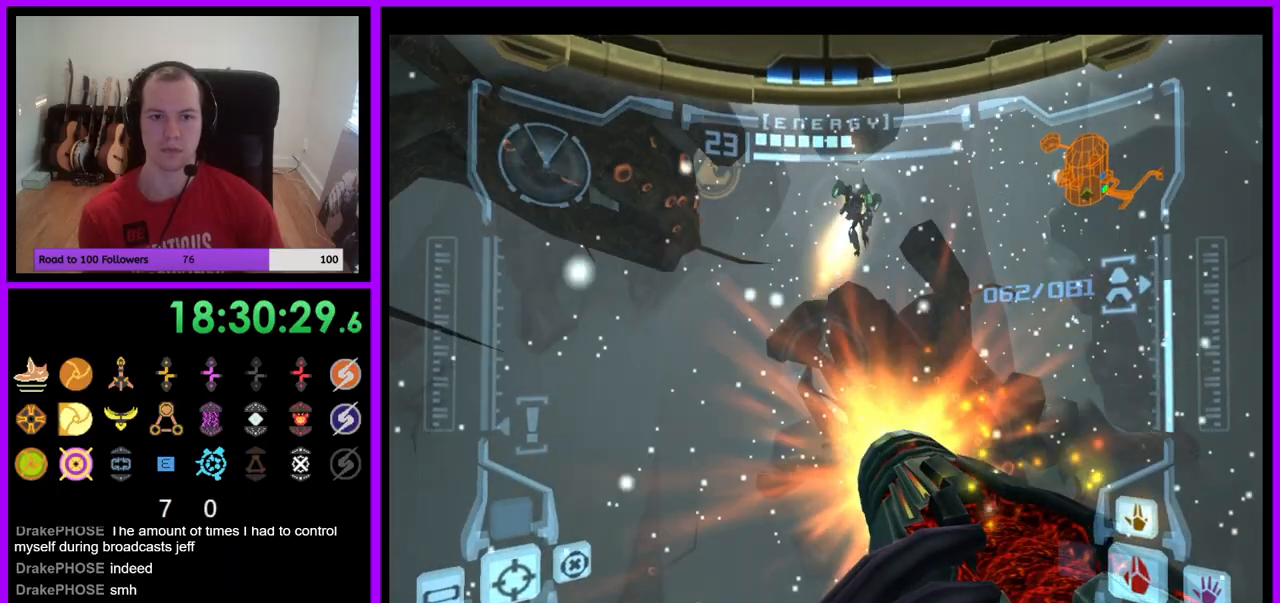
{"dt_ms": 500, "buttons": ["L1"], "left_stick": "center", "right_stick": "center", "events": [[183, "L1", "down"], [217, "R1", "up"], [283, "left_stick", "center"], [333, "A", "up"]]}
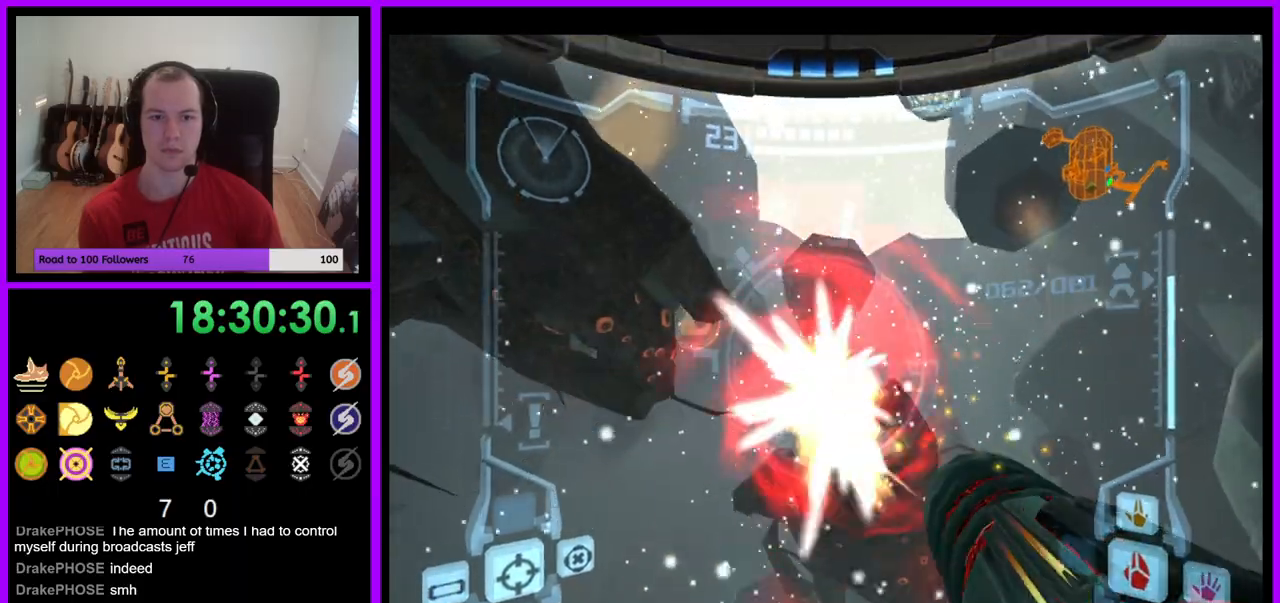
{"dt_ms": 500, "buttons": ["A"], "left_stick": "right", "right_stick": "center", "events": [[17, "left_stick", "right"], [33, "A", "down"], [400, "L1", "up"]]}
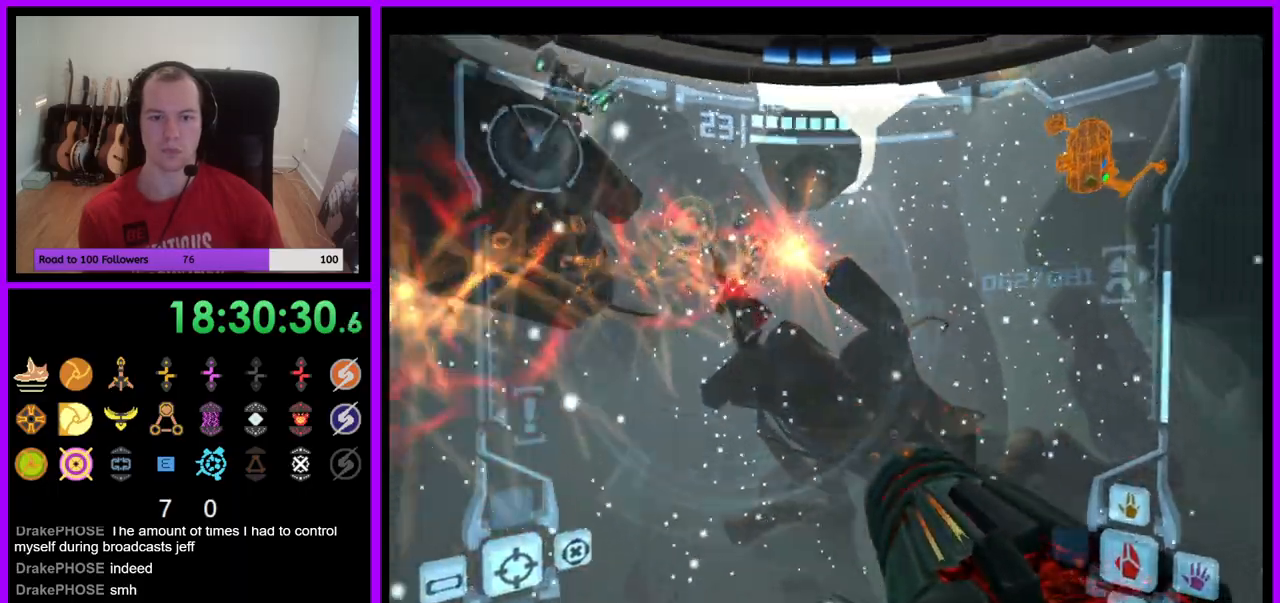
{"dt_ms": 500, "buttons": ["A"], "left_stick": "up-right", "right_stick": "center", "events": [[17, "left_stick", "up-right"]]}
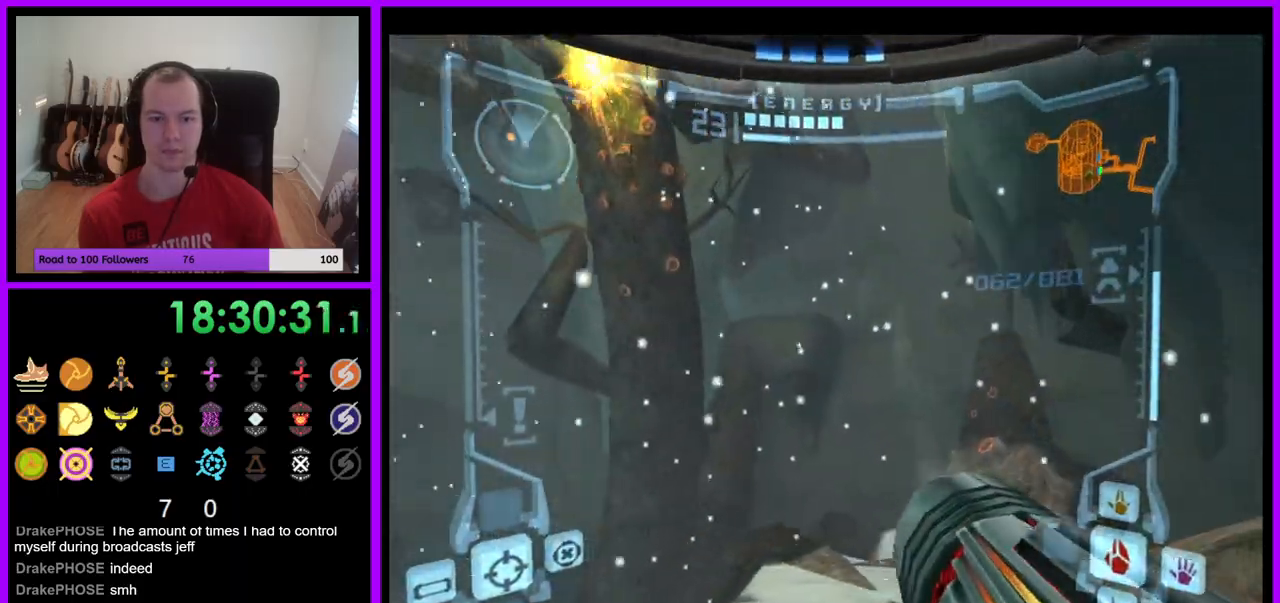
{"dt_ms": 500, "buttons": ["A"], "left_stick": "up", "right_stick": "center", "events": [[33, "L1", "down"], [100, "B", "down"], [217, "B", "up"], [317, "L1", "up"], [367, "left_stick", "up"]]}
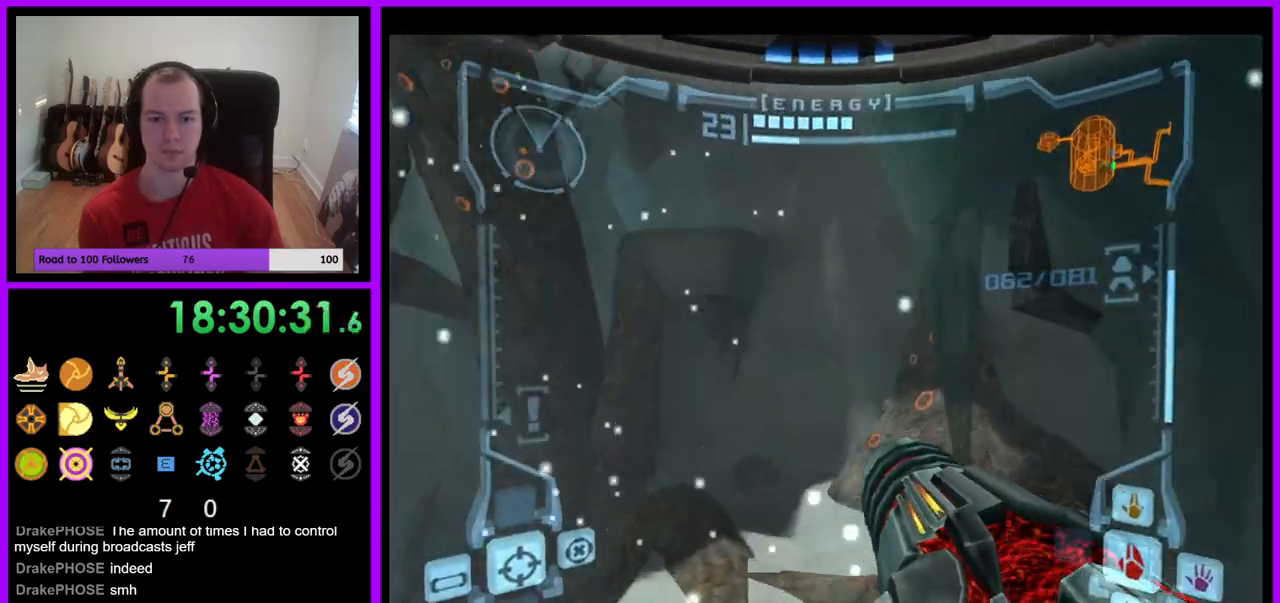
{"dt_ms": 500, "buttons": ["A"], "left_stick": "up", "right_stick": "center", "events": []}
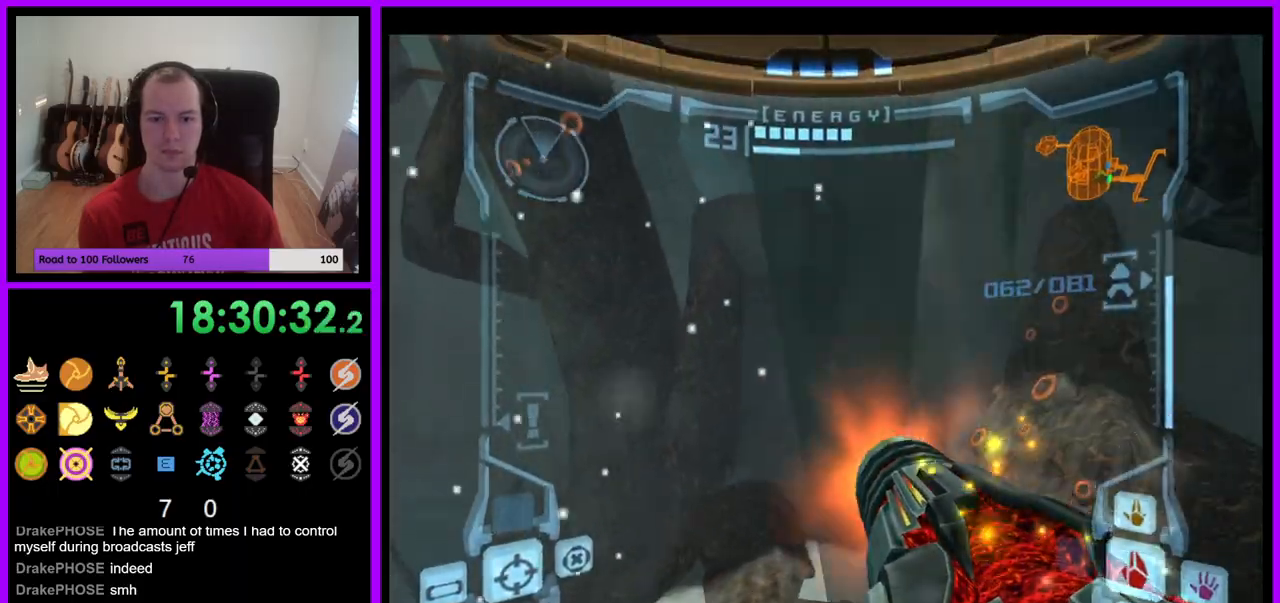
{"dt_ms": 500, "buttons": ["A", "L1"], "left_stick": "up-right", "right_stick": "center", "events": [[100, "L1", "down"], [117, "left_stick", "up-right"], [367, "B", "down"], [500, "B", "up"]]}
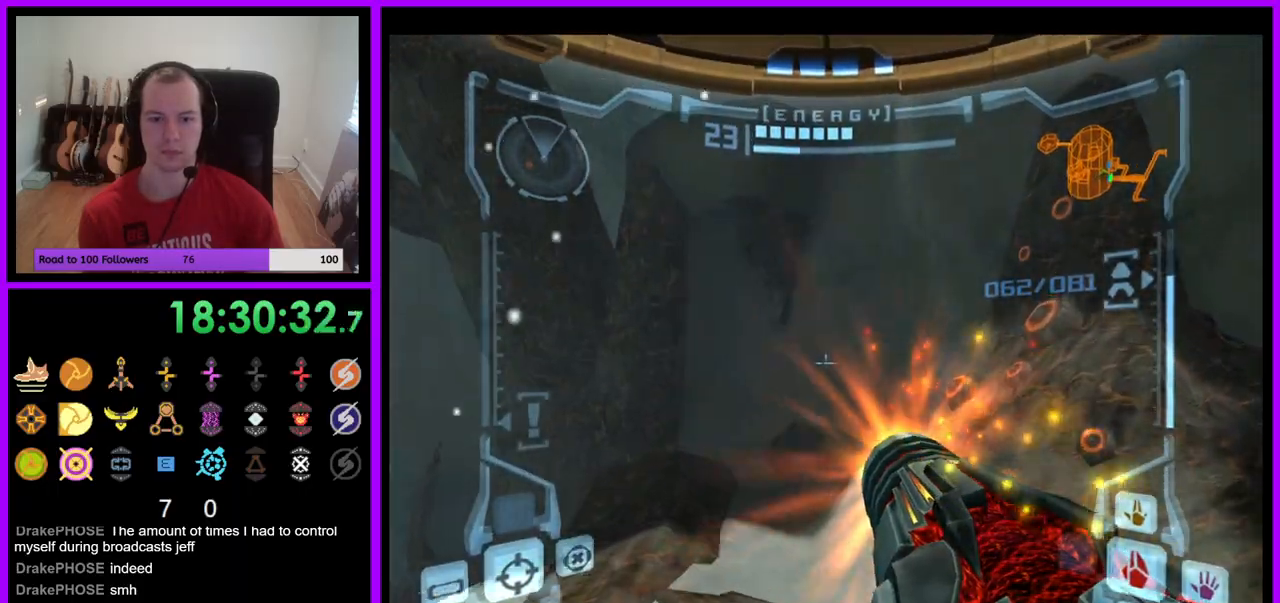
{"dt_ms": 500, "buttons": ["A"], "left_stick": "up-left", "right_stick": "center", "events": [[117, "L1", "up"], [250, "left_stick", "up-left"]]}
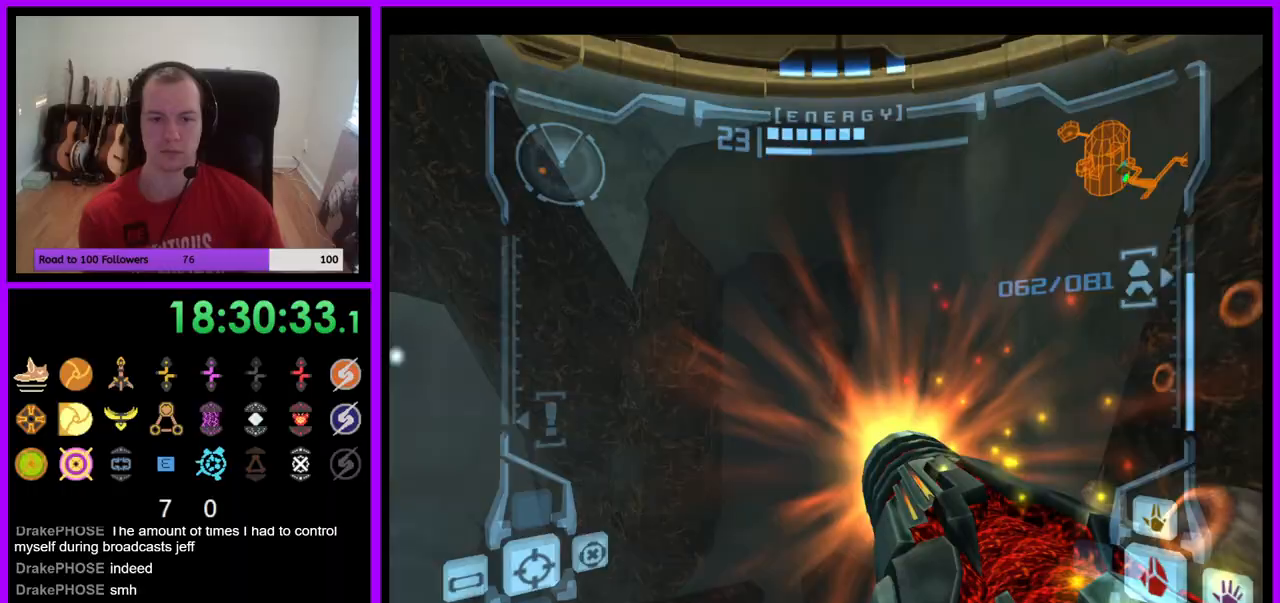
{"dt_ms": 500, "buttons": ["A"], "left_stick": "left", "right_stick": "center", "events": [[150, "left_stick", "left"], [200, "B", "down"], [367, "B", "up"]]}
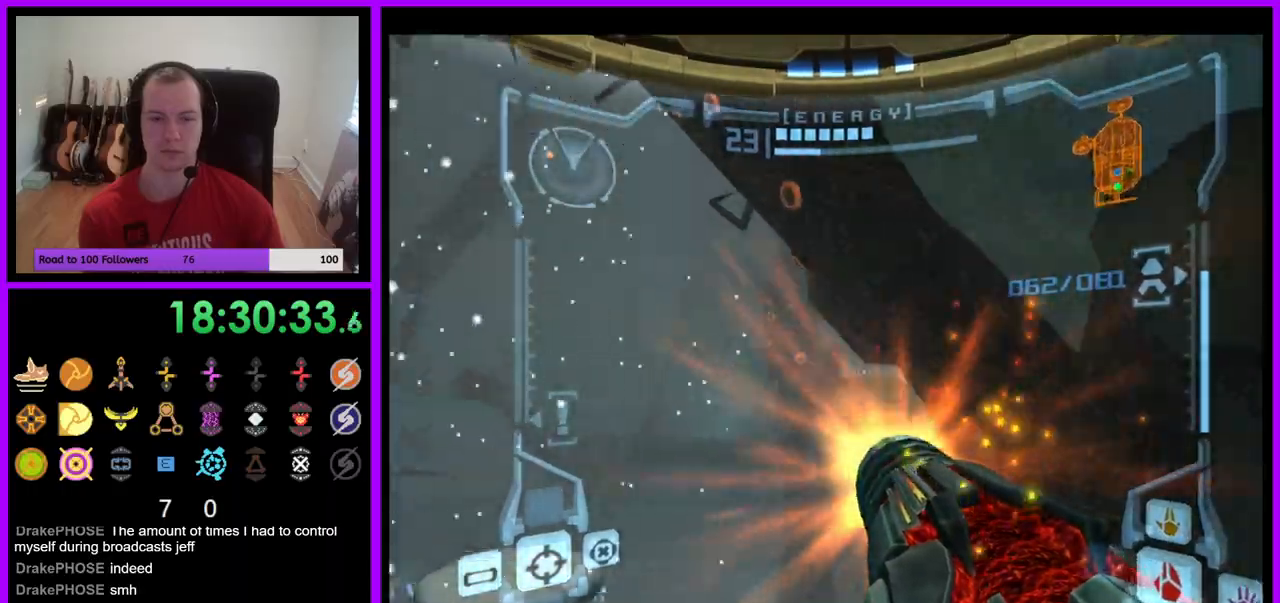
{"dt_ms": 500, "buttons": ["A", "L1"], "left_stick": "center", "right_stick": "center", "events": [[233, "L1", "down"], [250, "left_stick", "center"], [317, "left_stick", "right"], [467, "left_stick", "center"]]}
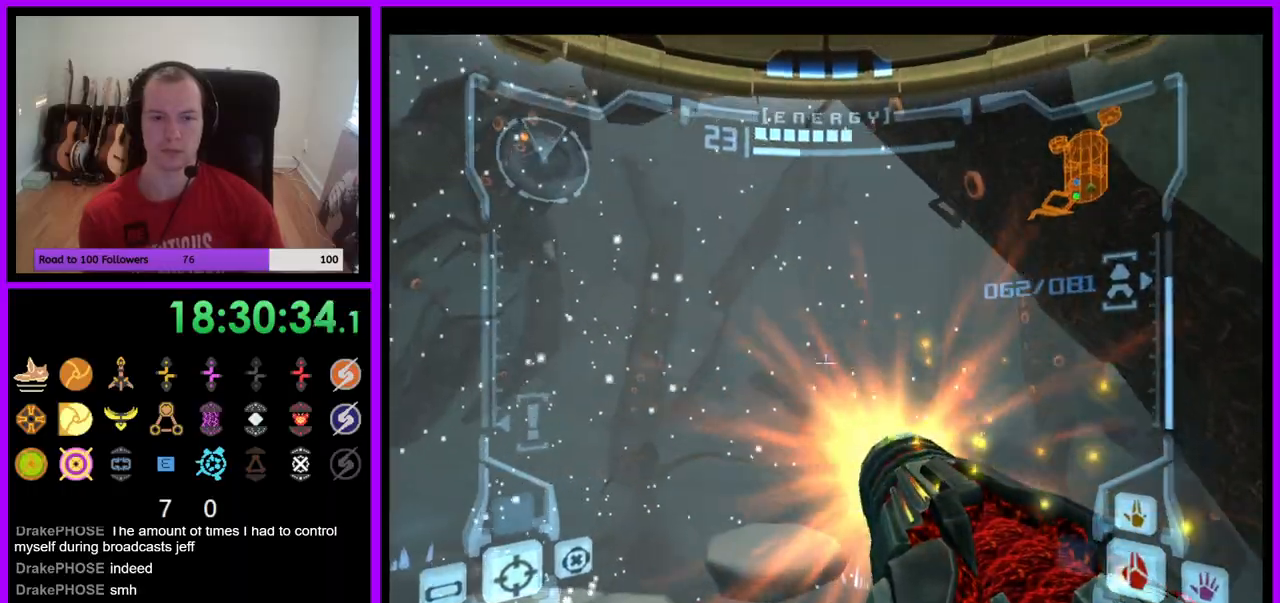
{"dt_ms": 500, "buttons": ["A", "R1"], "left_stick": "down-left", "right_stick": "center", "events": [[100, "L1", "up"], [117, "R1", "down"], [183, "left_stick", "left"], [350, "left_stick", "down-left"]]}
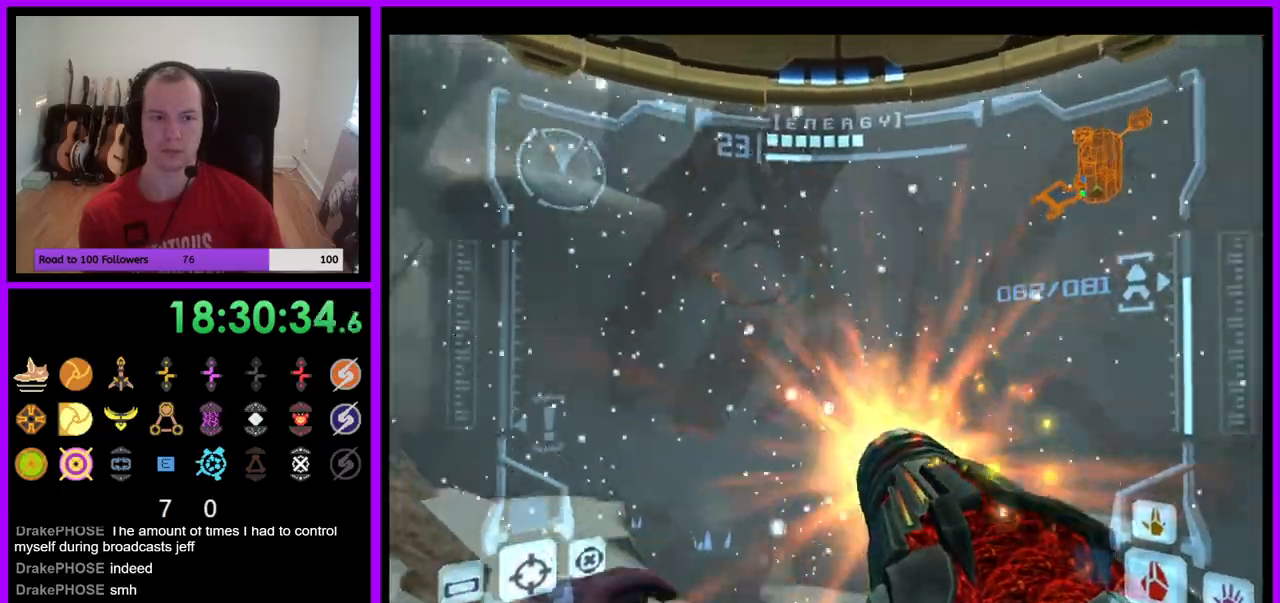
{"dt_ms": 500, "buttons": ["A", "L1"], "left_stick": "down", "right_stick": "center", "events": [[117, "left_stick", "down"], [483, "R1", "up"], [500, "L1", "down"]]}
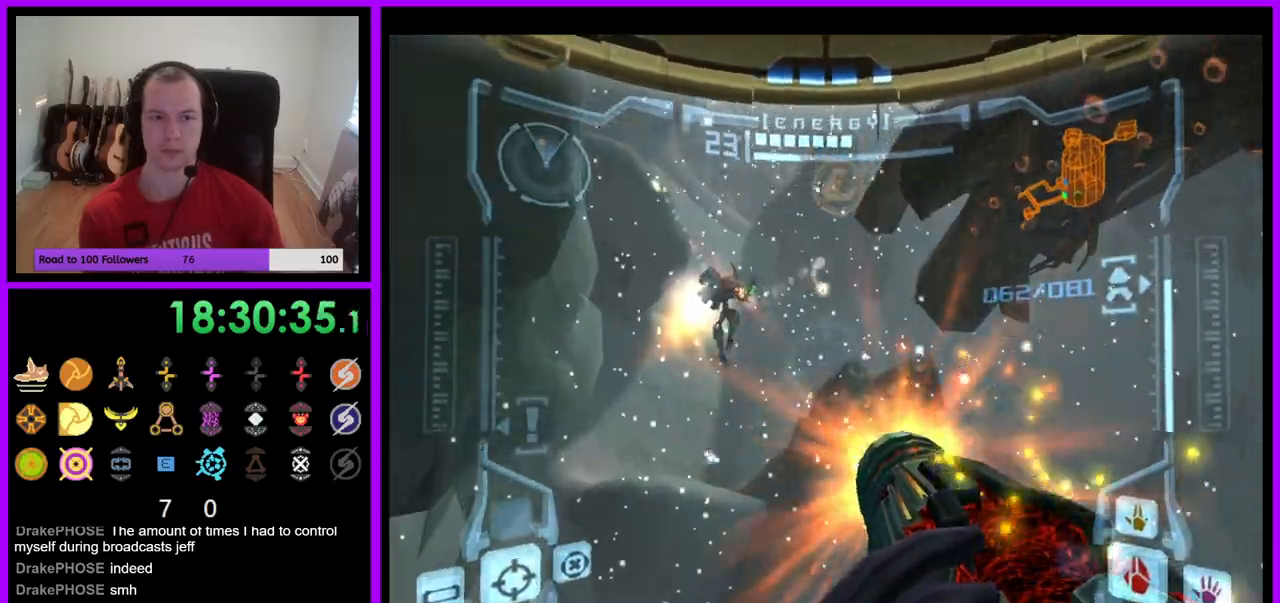
{"dt_ms": 500, "buttons": ["L1"], "left_stick": "center", "right_stick": "center", "events": [[33, "left_stick", "center"], [150, "A", "up"]]}
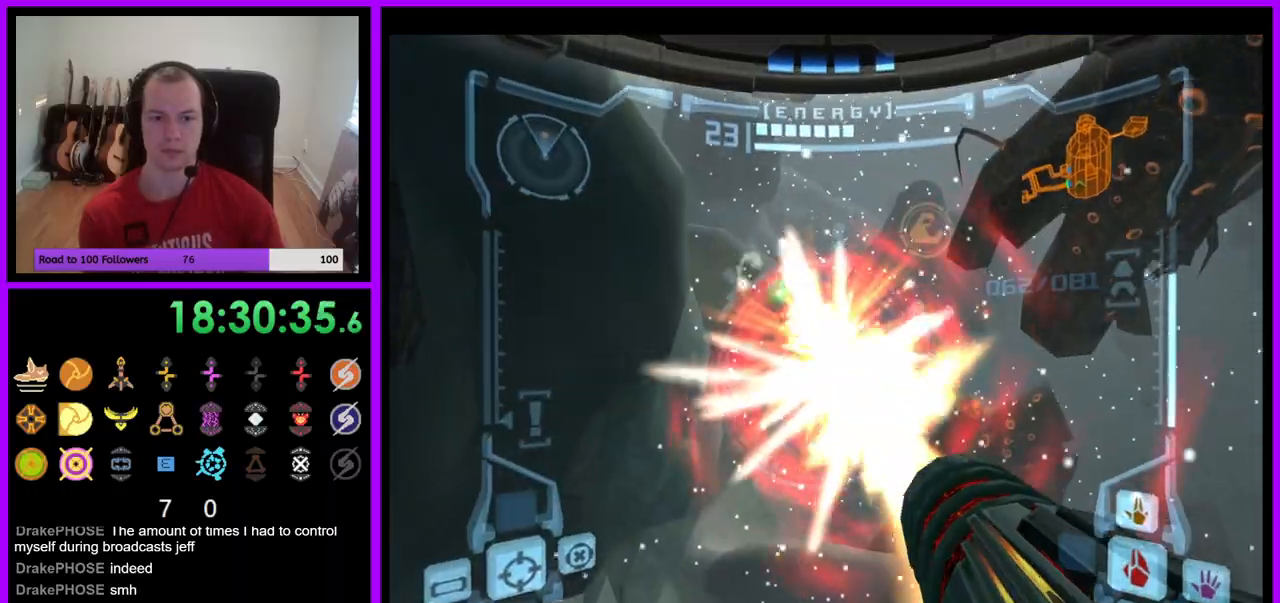
{"dt_ms": 500, "buttons": [], "left_stick": "right", "right_stick": "center", "events": [[117, "left_stick", "down-left"], [233, "left_stick", "center"], [333, "L1", "up"], [350, "left_stick", "right"]]}
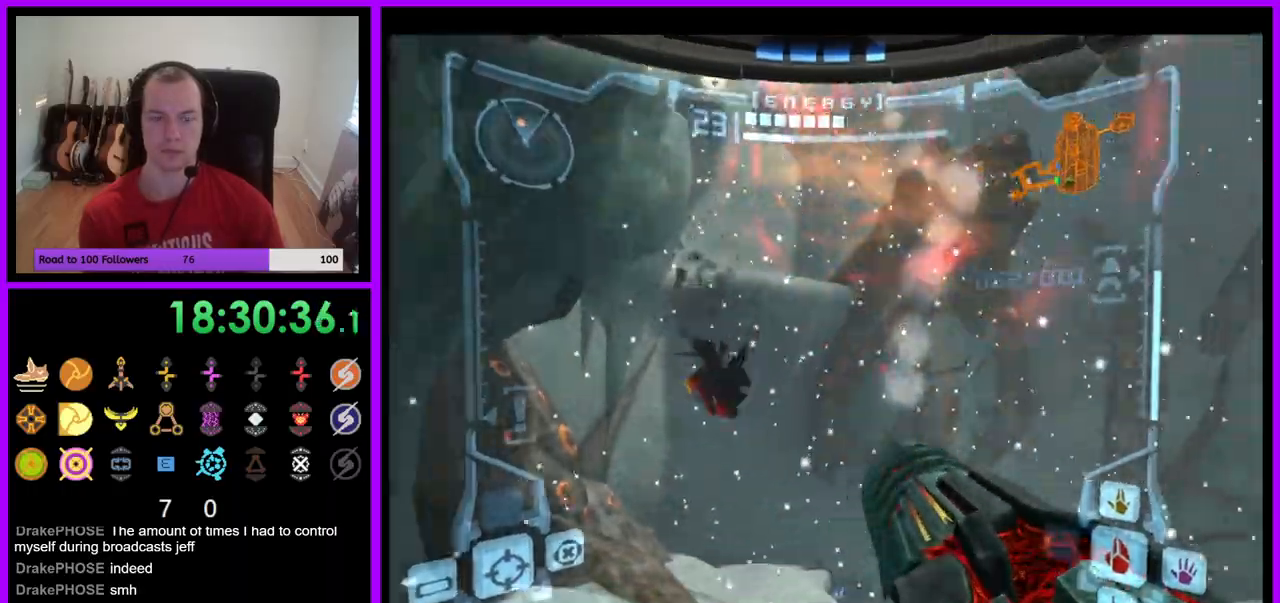
{"dt_ms": 500, "buttons": [], "left_stick": "right", "right_stick": "center"}
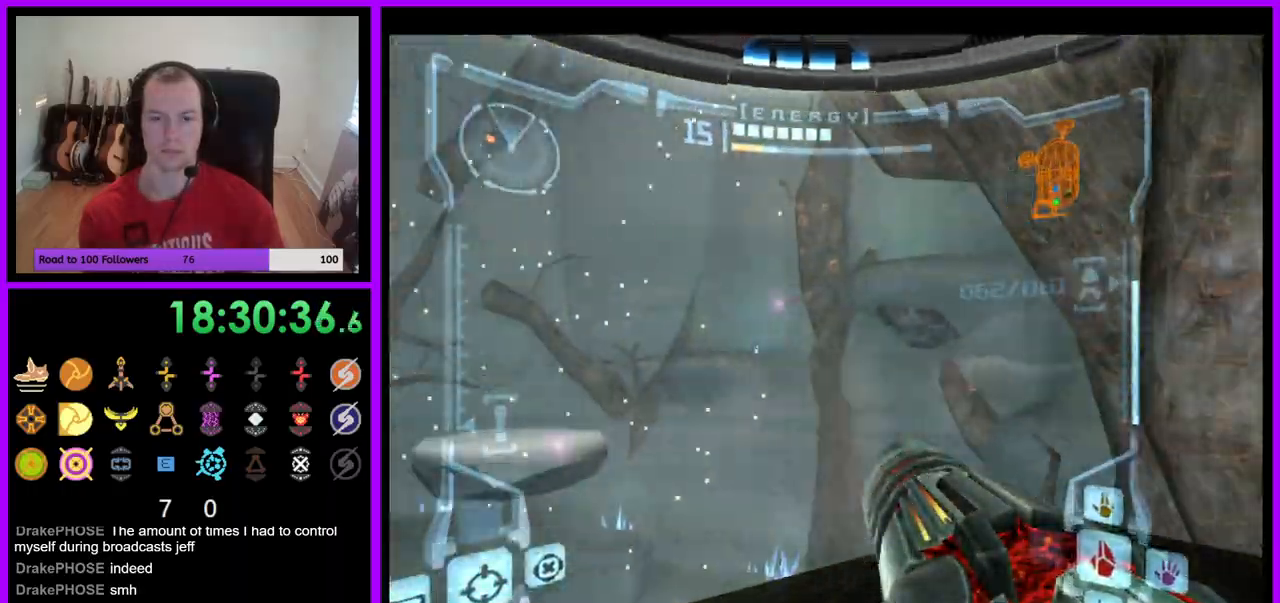
{"dt_ms": 1000, "buttons": ["L1"], "left_stick": "right", "right_stick": "center"}
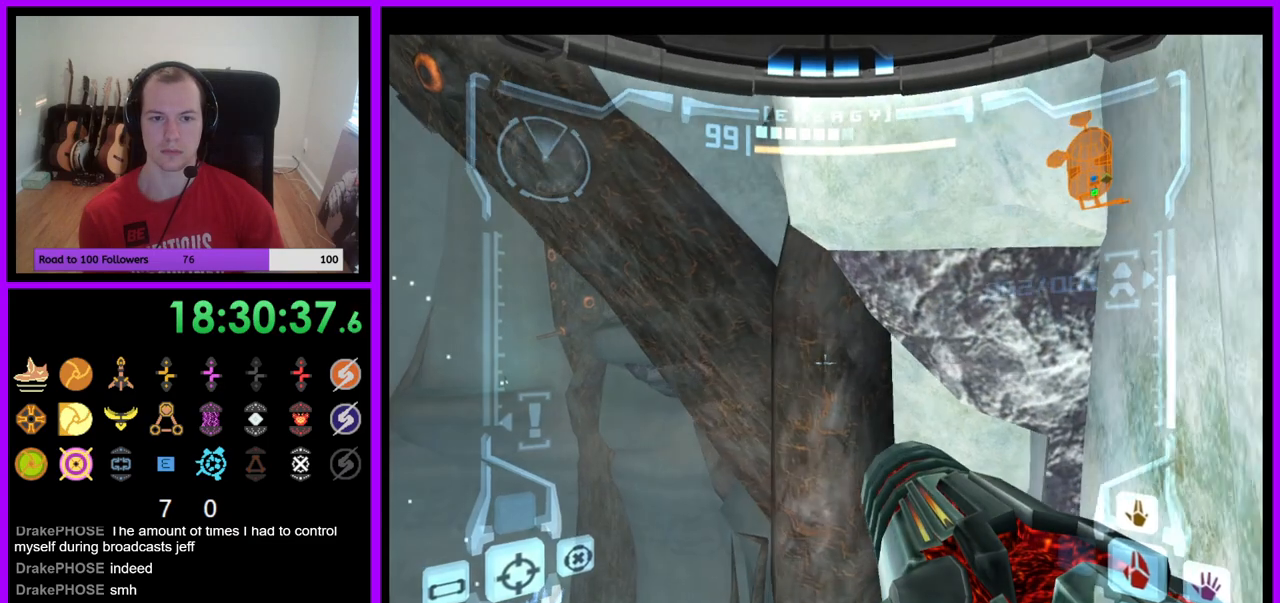
{"dt_ms": 500, "buttons": ["L1"], "left_stick": "center", "right_stick": "center", "events": [[67, "left_stick", "center"]]}
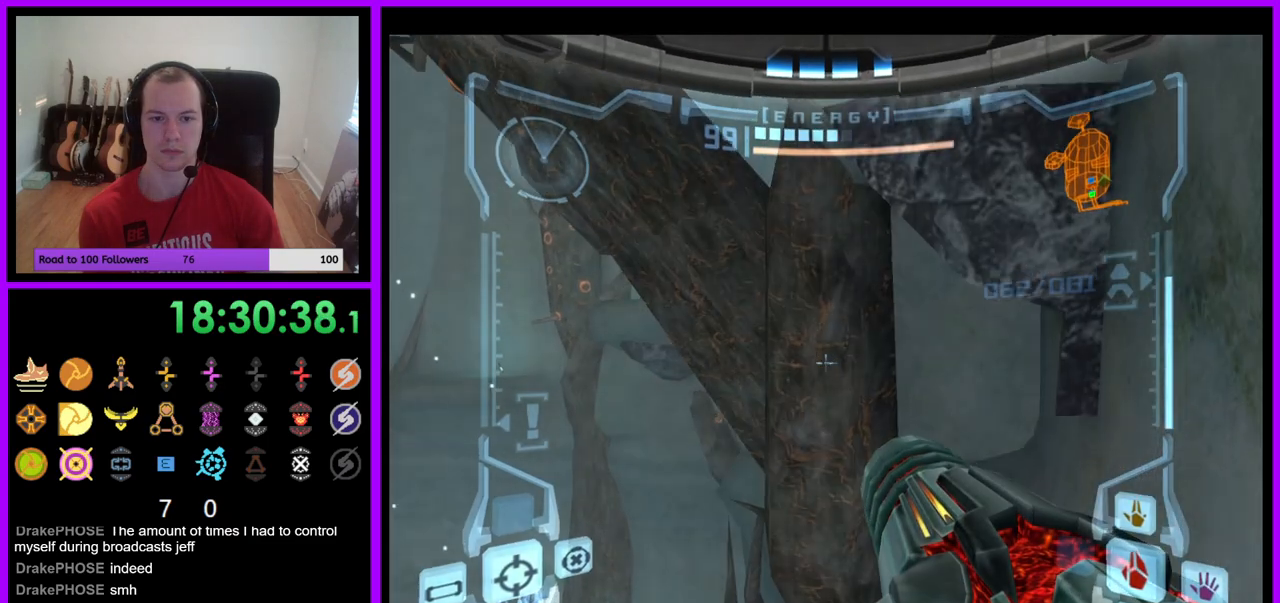
{"dt_ms": 500, "buttons": ["B", "L1"], "left_stick": "down-right", "right_stick": "center", "events": [[33, "L1", "up"], [50, "A", "down"], [67, "Y", "down"], [117, "A", "up"], [117, "Y", "up"], [367, "L1", "down"], [483, "B", "down"], [500, "left_stick", "down-right"]]}